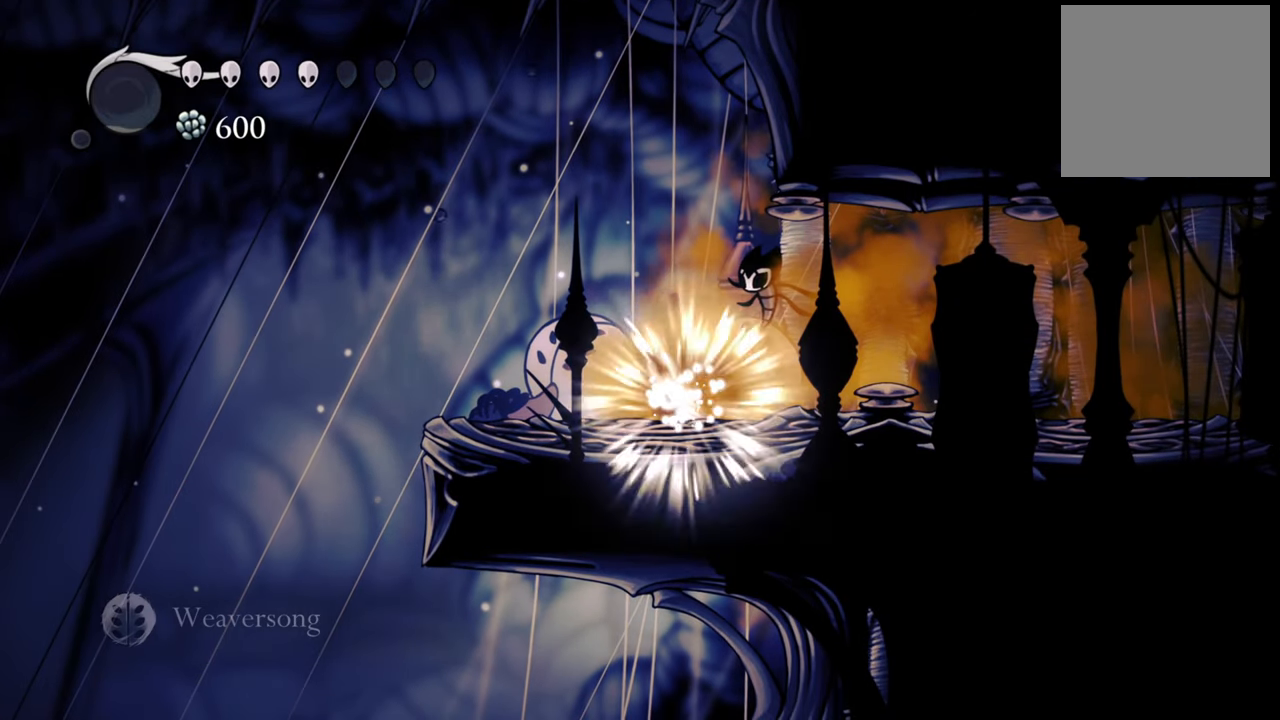
Gameplay with a controller (Xbox layout); each line is a JSON object with the inputs held at the frame after it. "events" lists button and stick changes between this image and that frame as [ms after this image, input, new state], when the widget could be followed in between. Not read: left_stick right_stick.
{"buttons": [], "events": []}
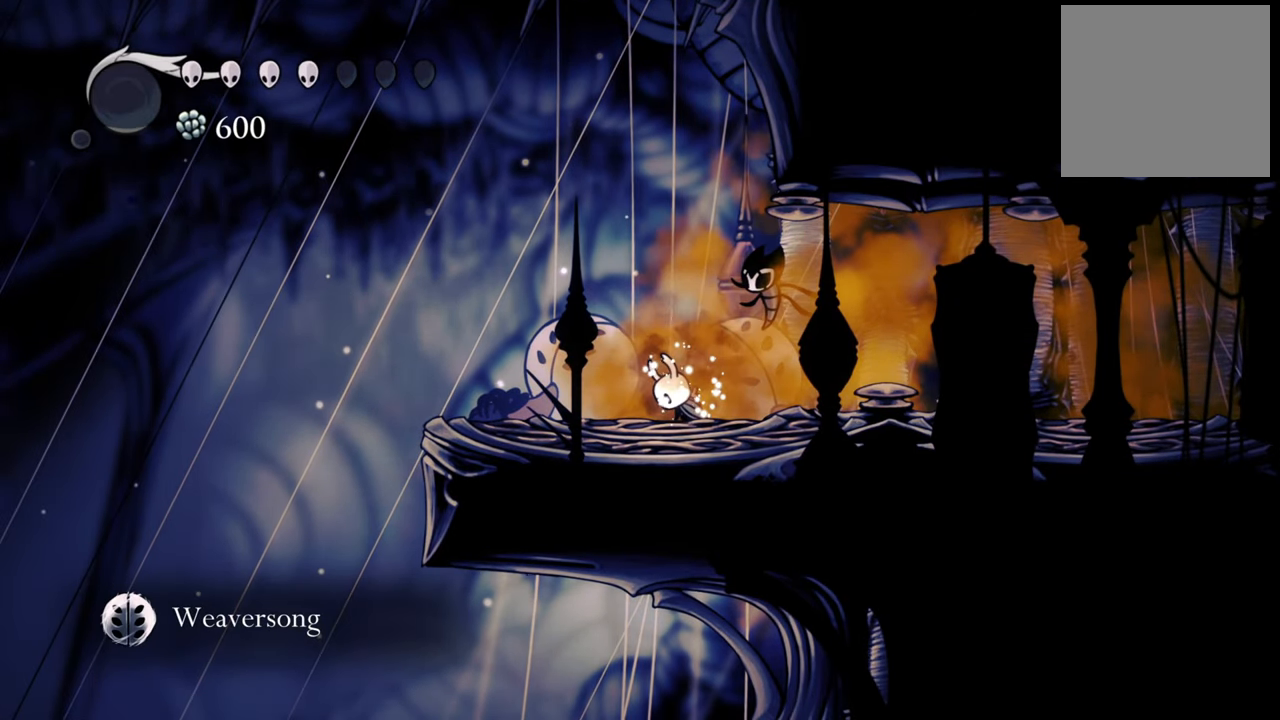
{"buttons": [], "events": []}
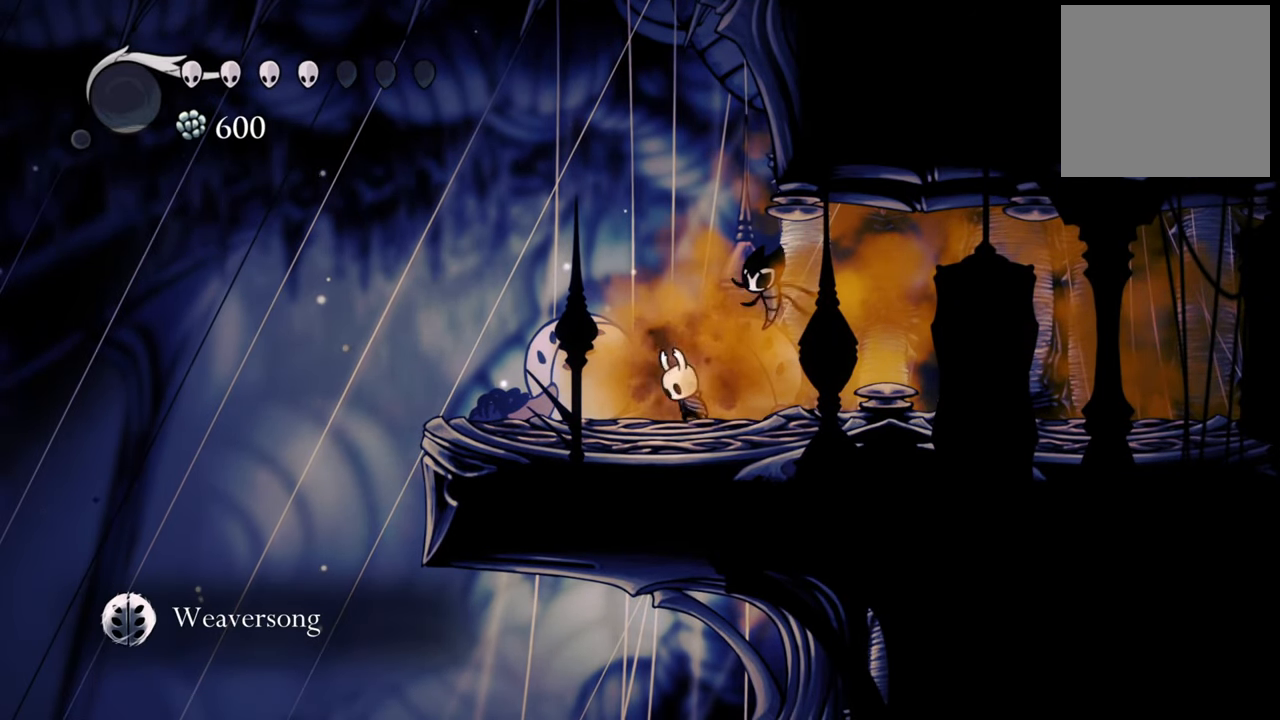
{"buttons": [], "events": []}
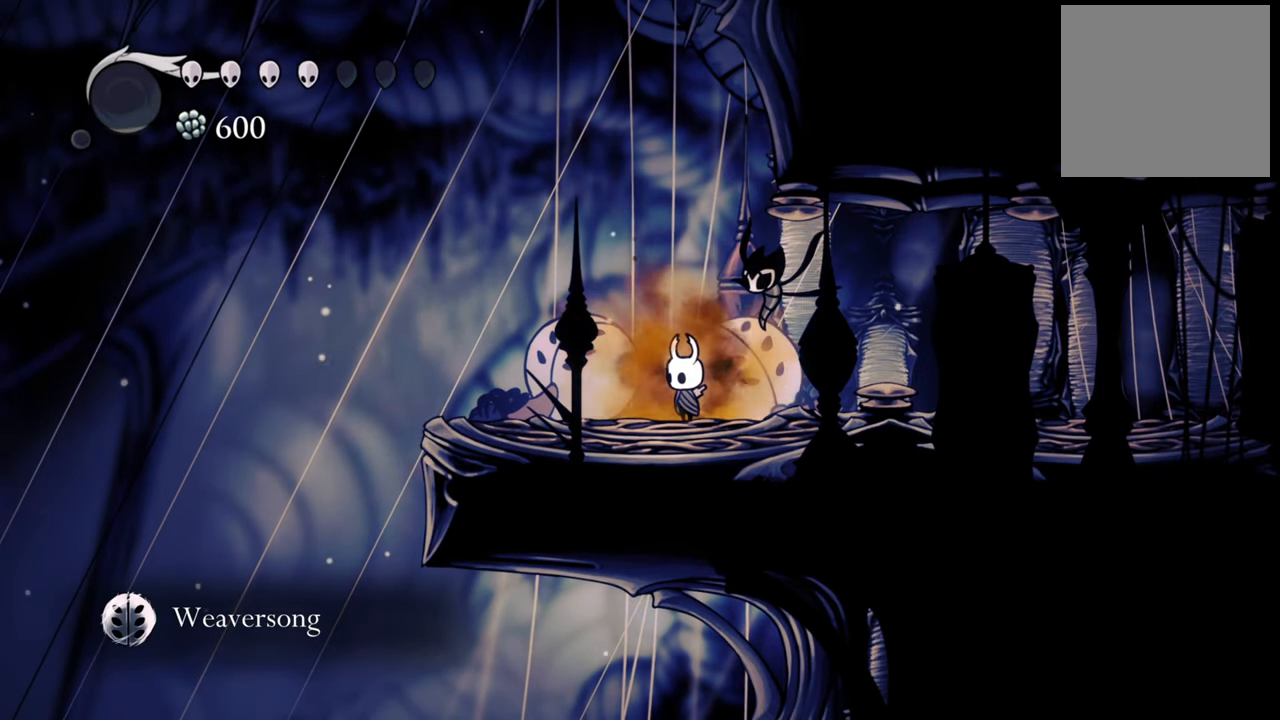
{"buttons": [], "events": []}
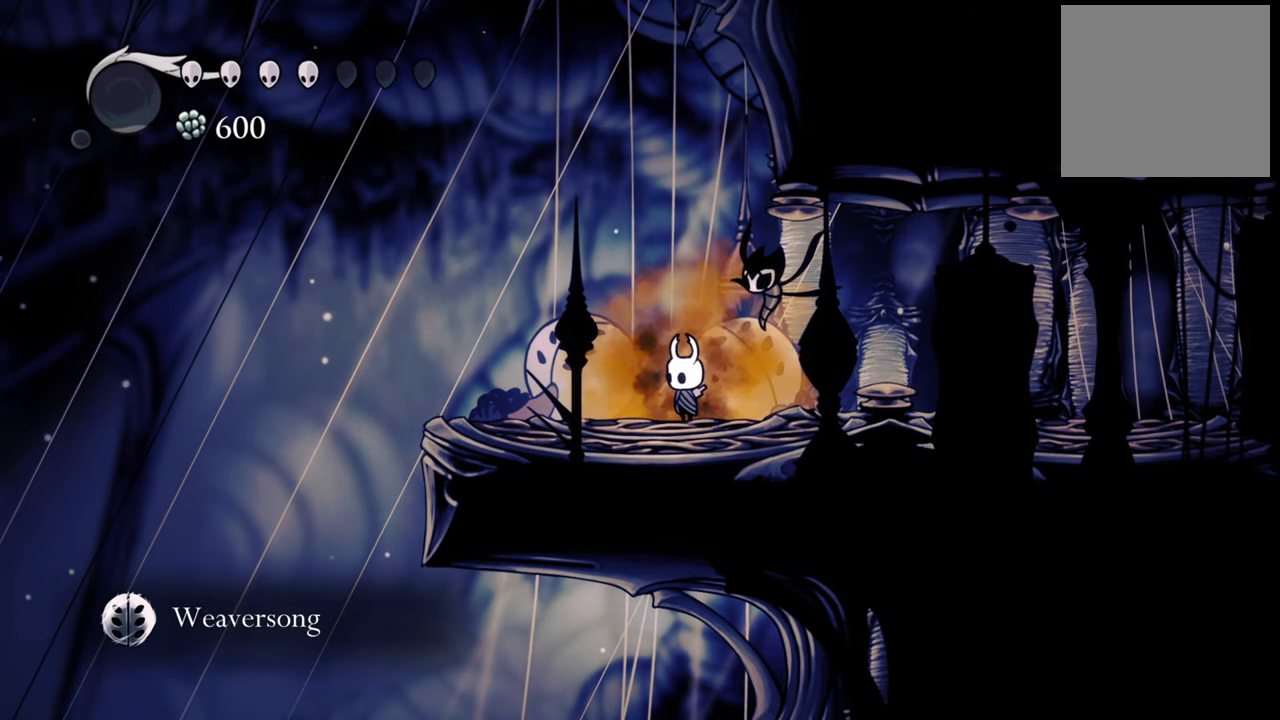
{"buttons": ["DPAD_LEFT"], "events": [[480, "DPAD_LEFT", "down"]]}
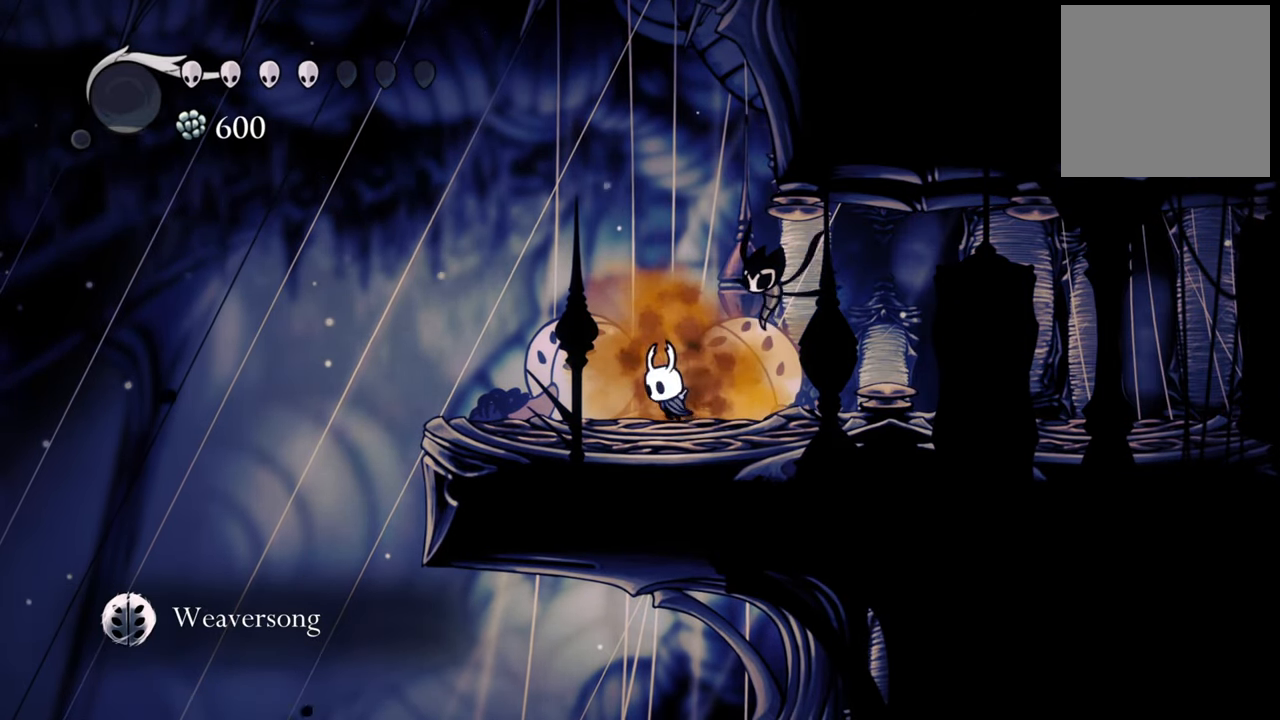
{"buttons": ["DPAD_LEFT"], "events": [[260, "R2", "down"], [480, "R2", "up"]]}
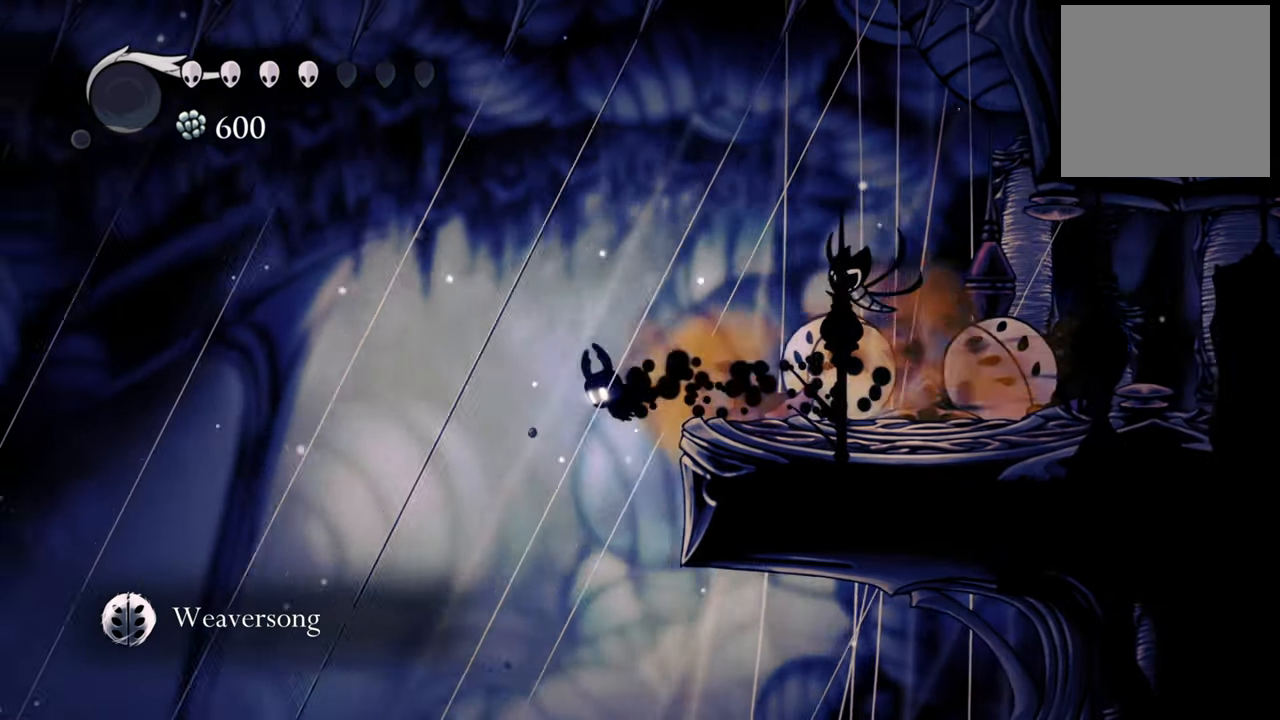
{"buttons": ["DPAD_LEFT"], "events": []}
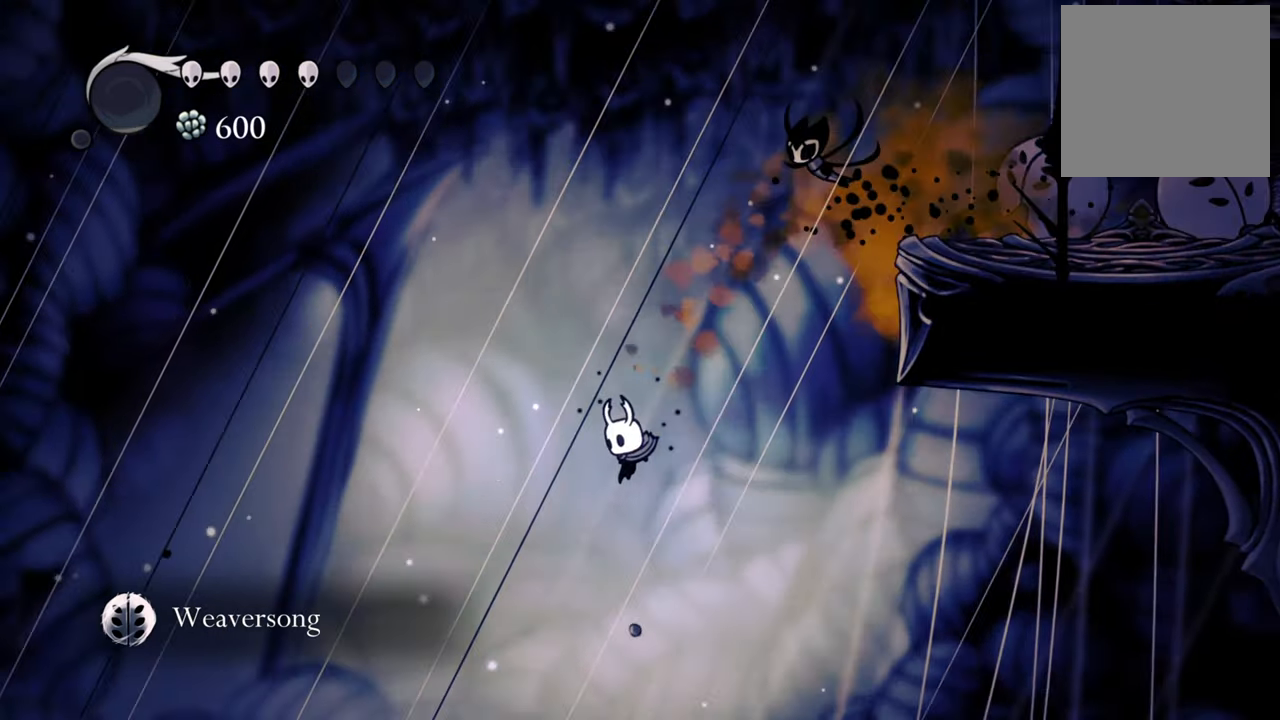
{"buttons": ["DPAD_LEFT"], "events": []}
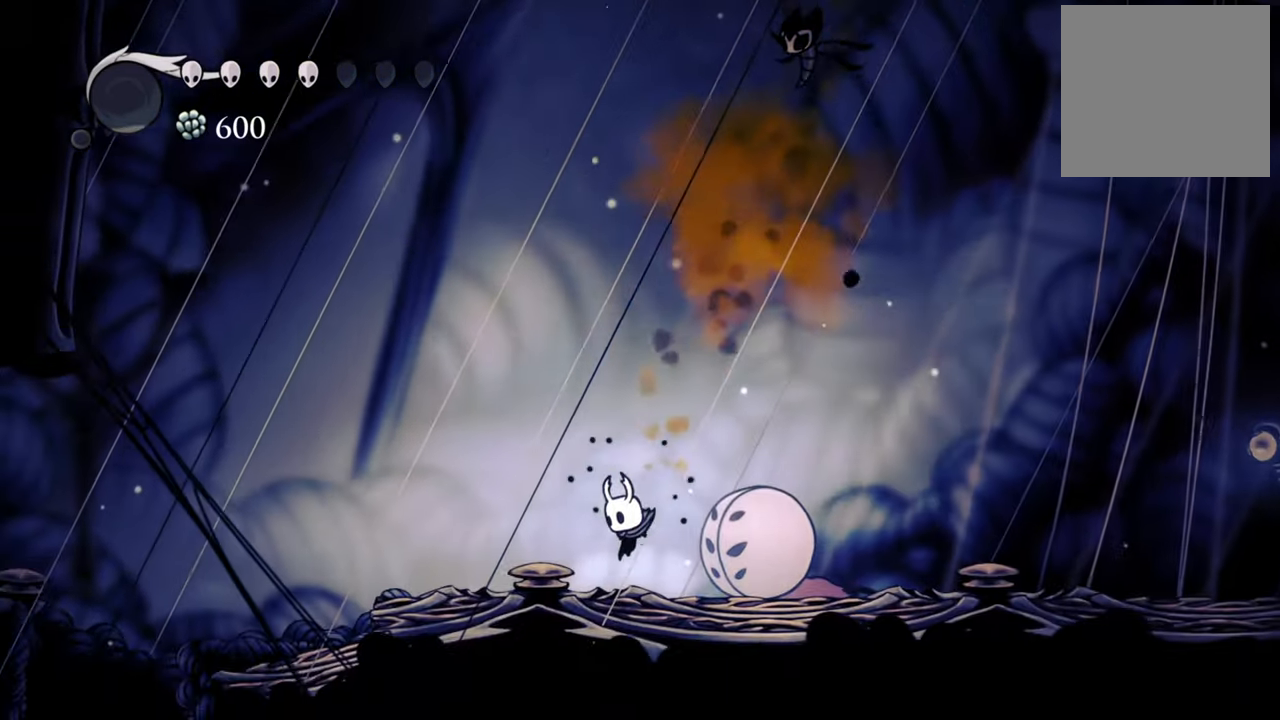
{"buttons": ["R2", "DPAD_LEFT"], "events": [[440, "R2", "down"]]}
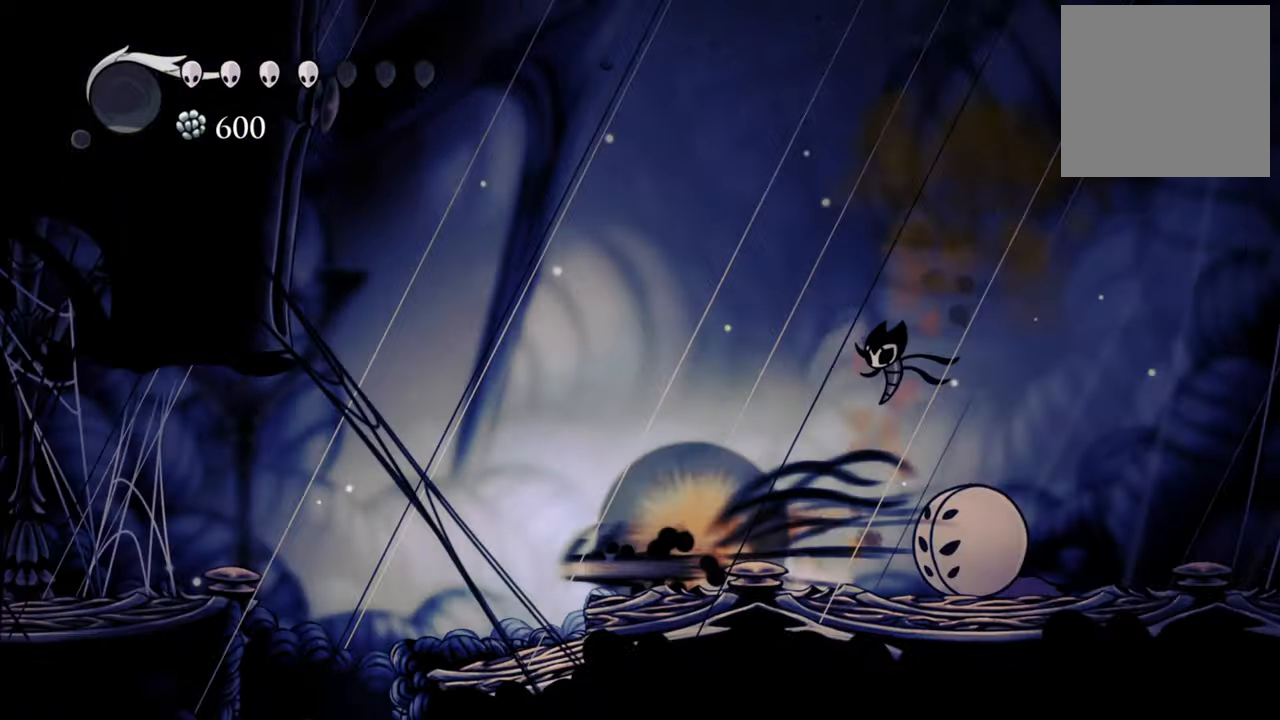
{"buttons": [], "events": [[160, "R2", "up"], [340, "DPAD_LEFT", "up"]]}
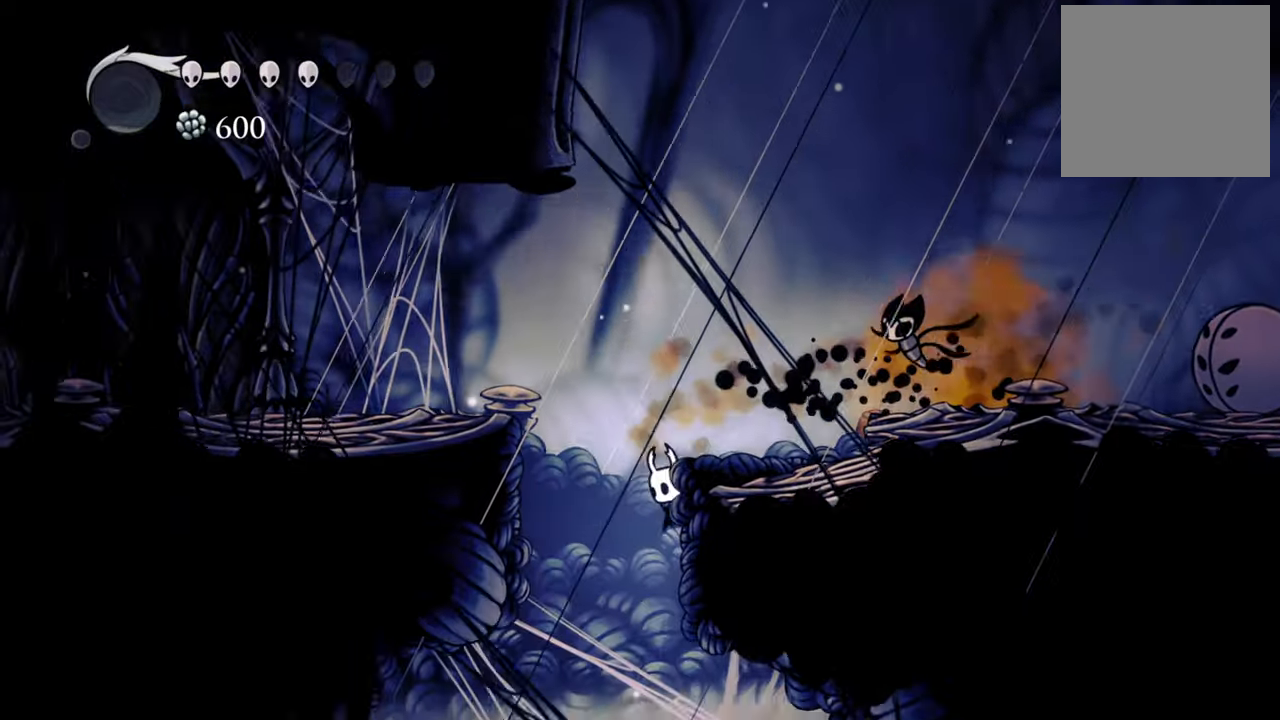
{"buttons": []}
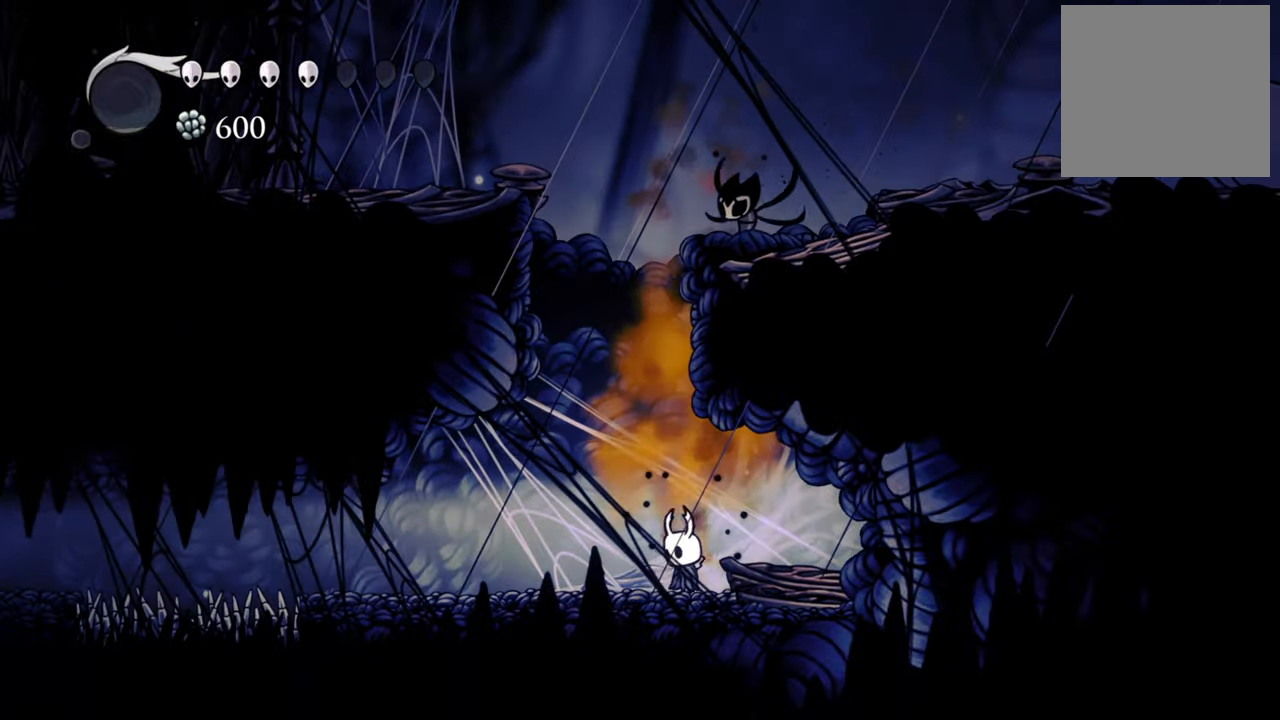
{"buttons": ["DPAD_LEFT"], "events": [[260, "DPAD_LEFT", "down"]]}
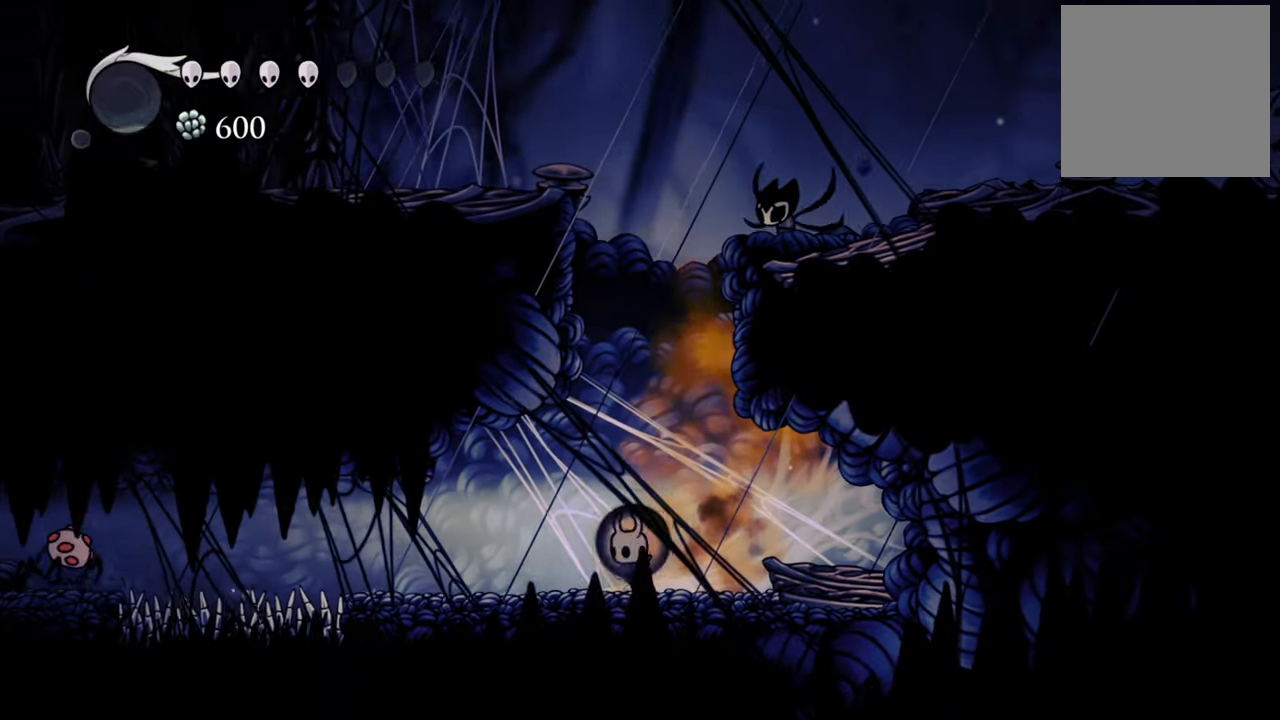
{"buttons": [], "events": [[340, "DPAD_LEFT", "up"]]}
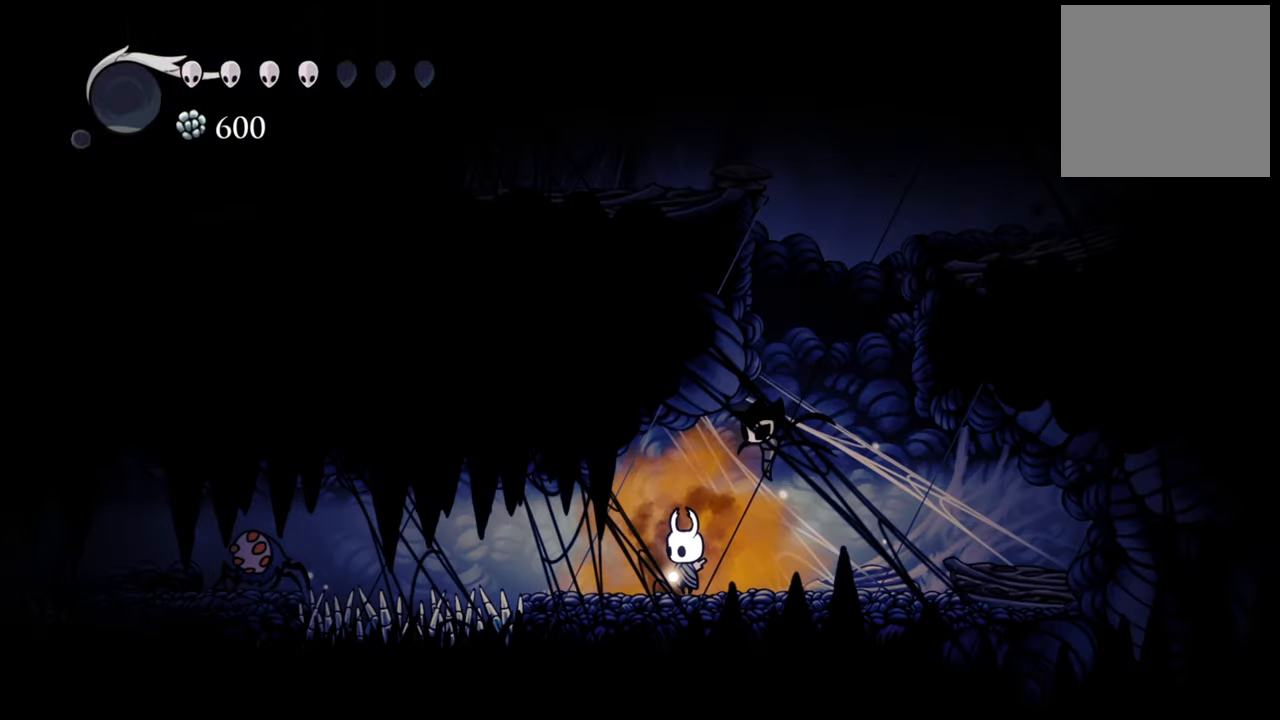
{"buttons": ["R2", "DPAD_LEFT"], "events": [[200, "DPAD_LEFT", "down"], [340, "R2", "down"]]}
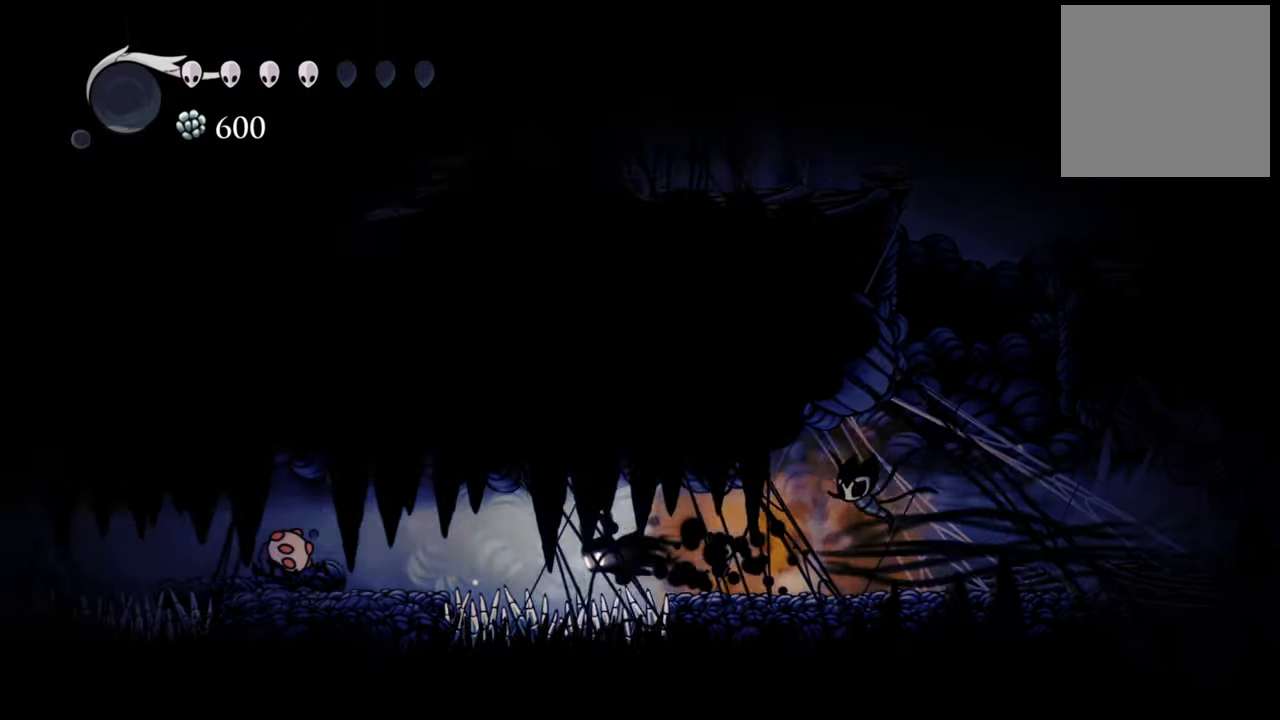
{"buttons": ["DPAD_LEFT"], "events": [[120, "R2", "up"], [160, "DPAD_DOWN", "down"], [240, "DPAD_DOWN", "up"]]}
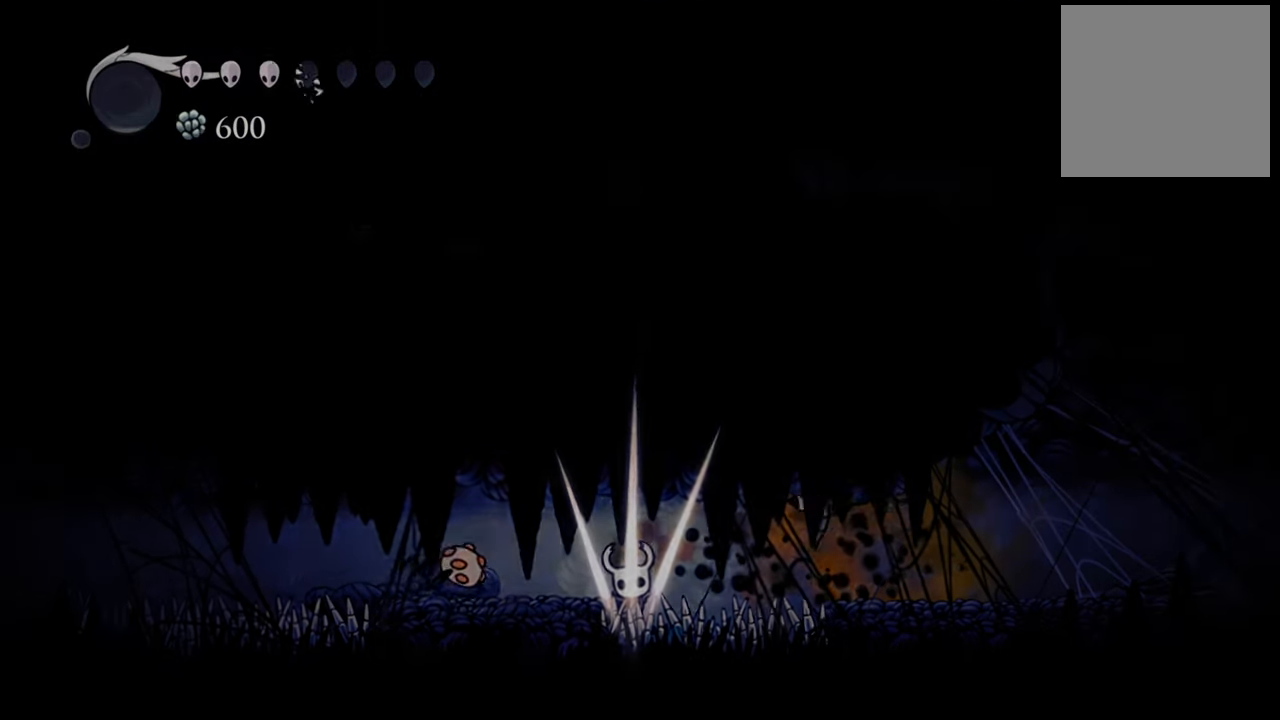
{"buttons": [], "events": [[60, "DPAD_LEFT", "up"]]}
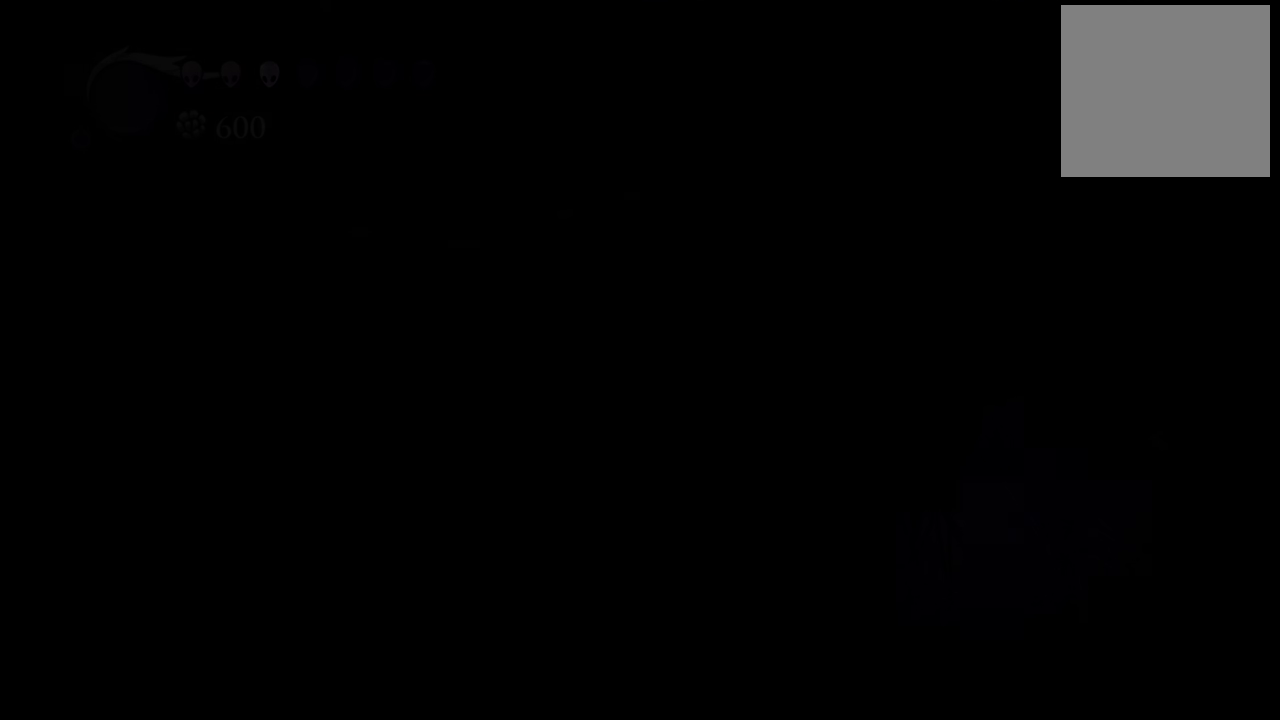
{"buttons": [], "events": []}
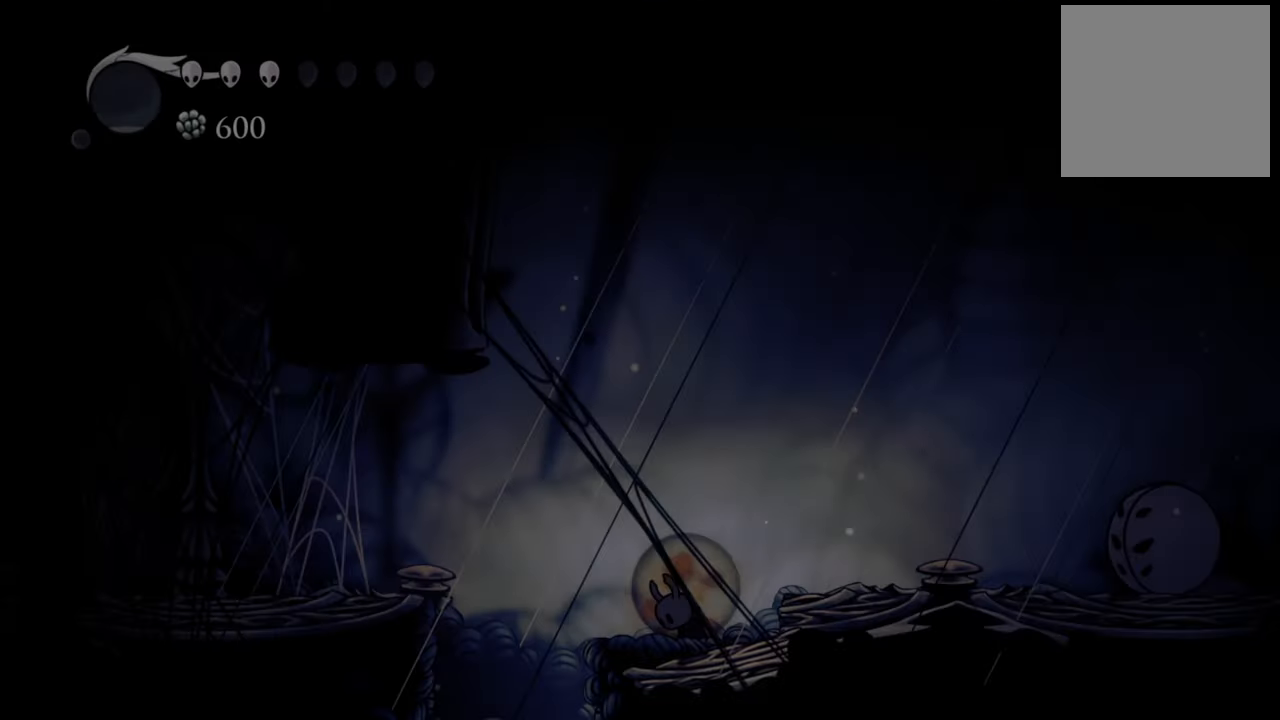
{"buttons": [], "events": []}
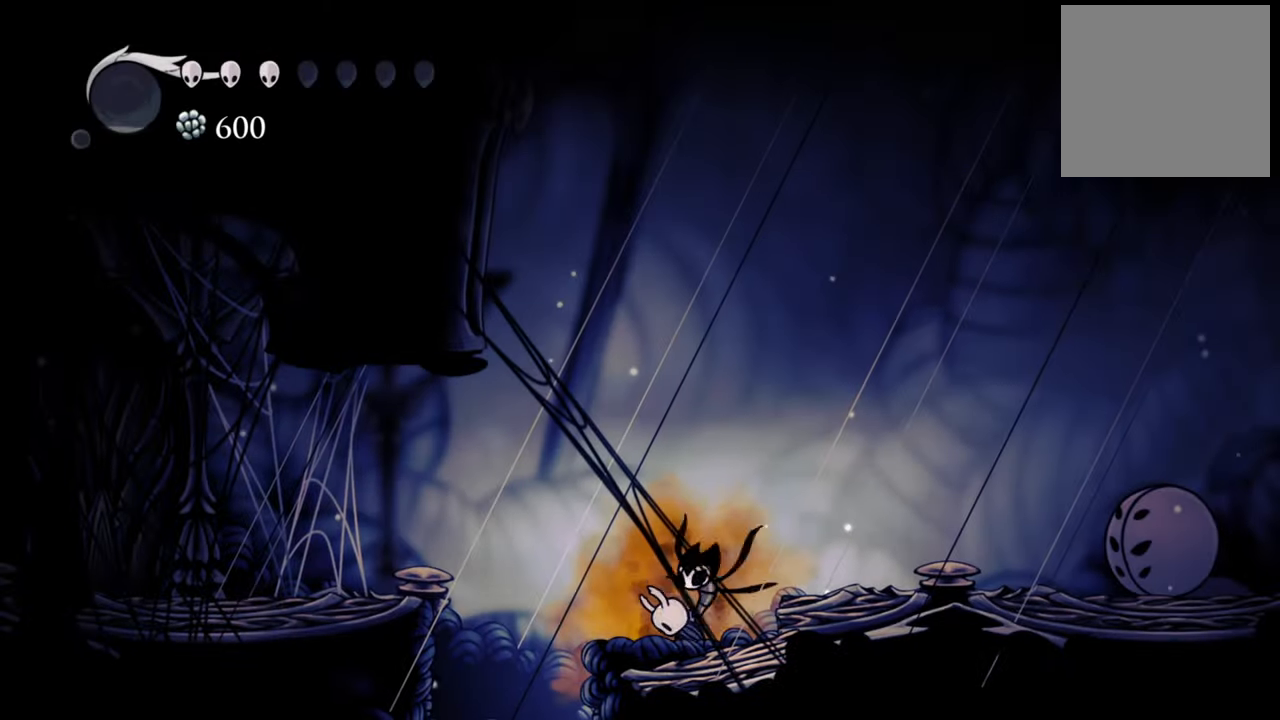
{"buttons": ["DPAD_LEFT"], "events": [[40, "DPAD_LEFT", "down"]]}
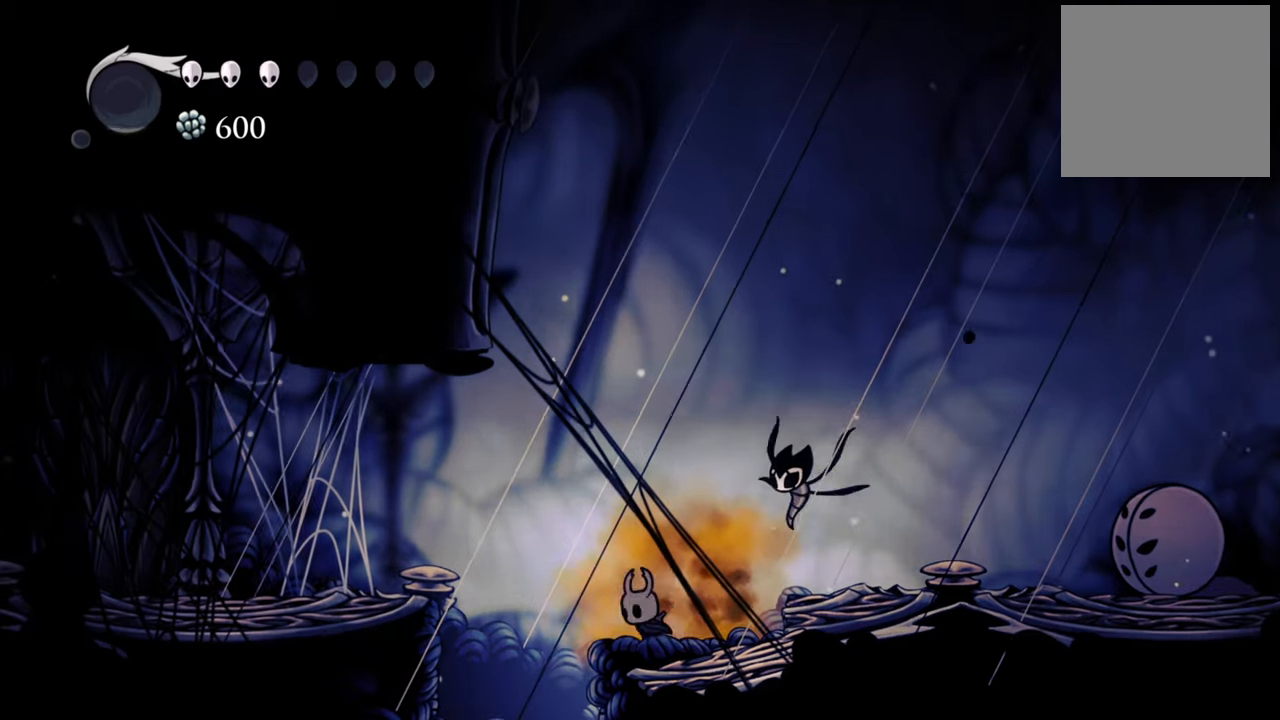
{"buttons": [], "events": [[300, "DPAD_LEFT", "up"]]}
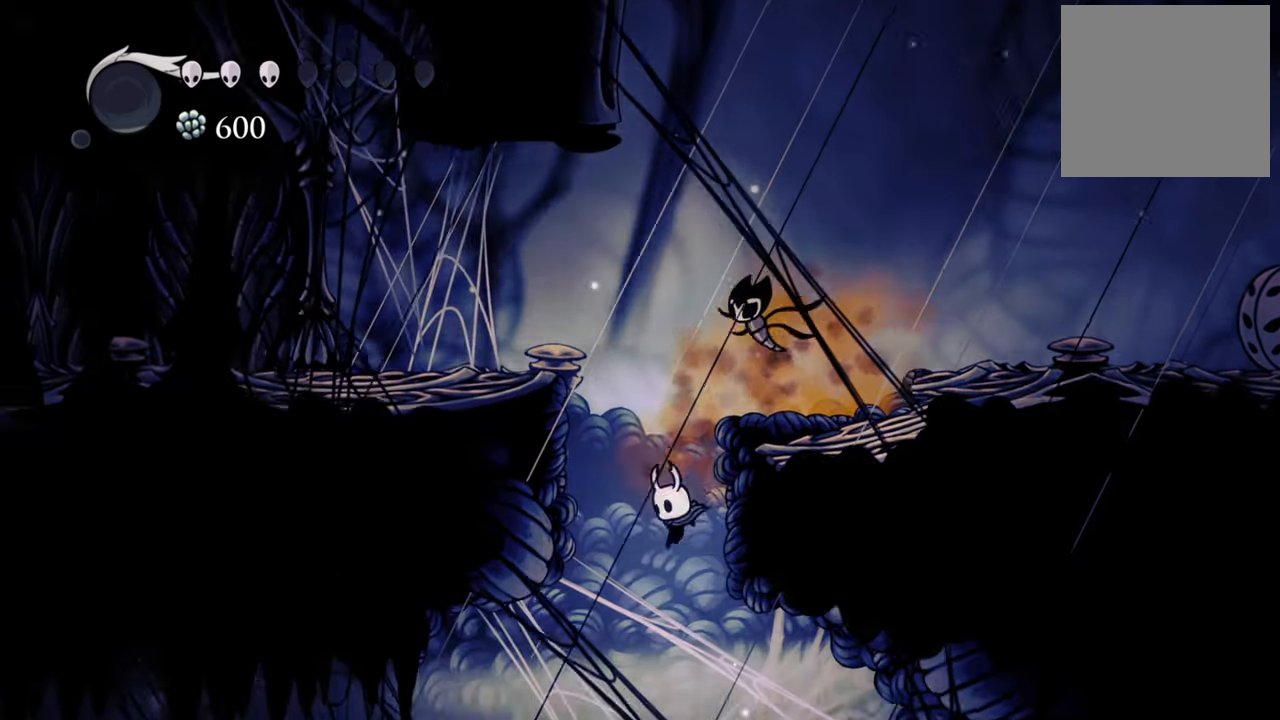
{"buttons": ["DPAD_LEFT"], "events": [[380, "DPAD_LEFT", "down"]]}
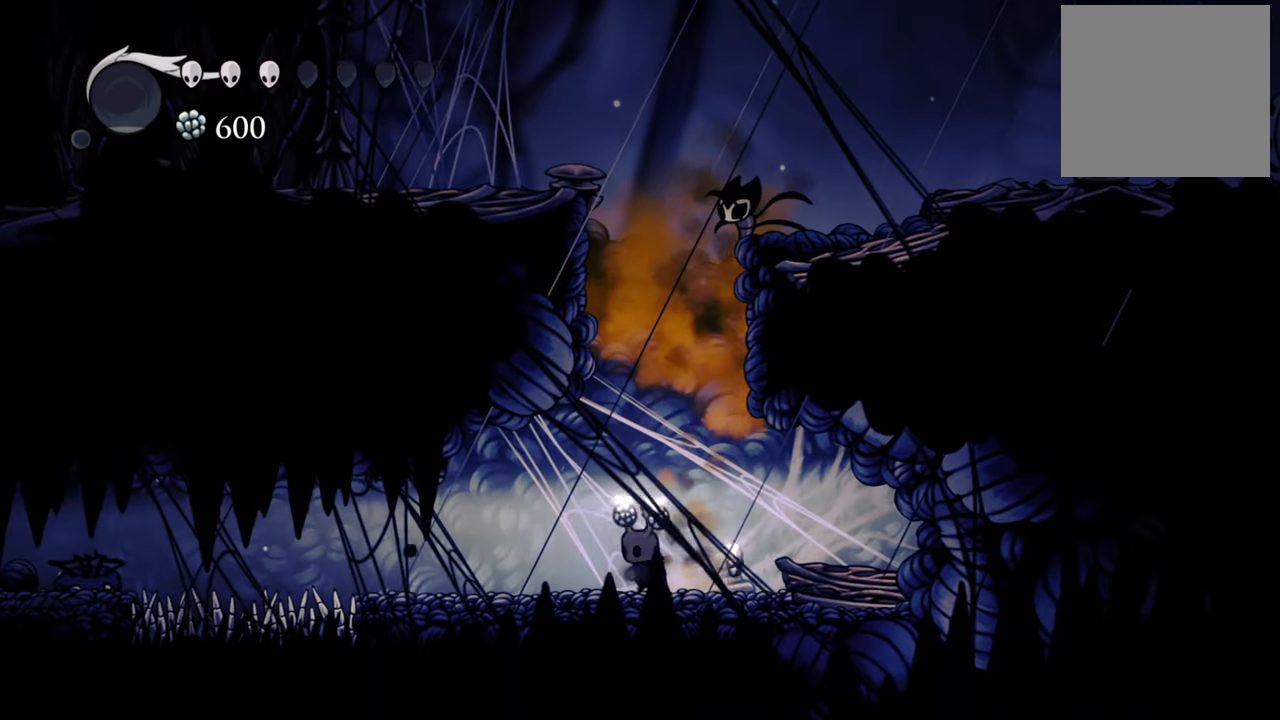
{"buttons": [], "events": [[300, "DPAD_LEFT", "up"]]}
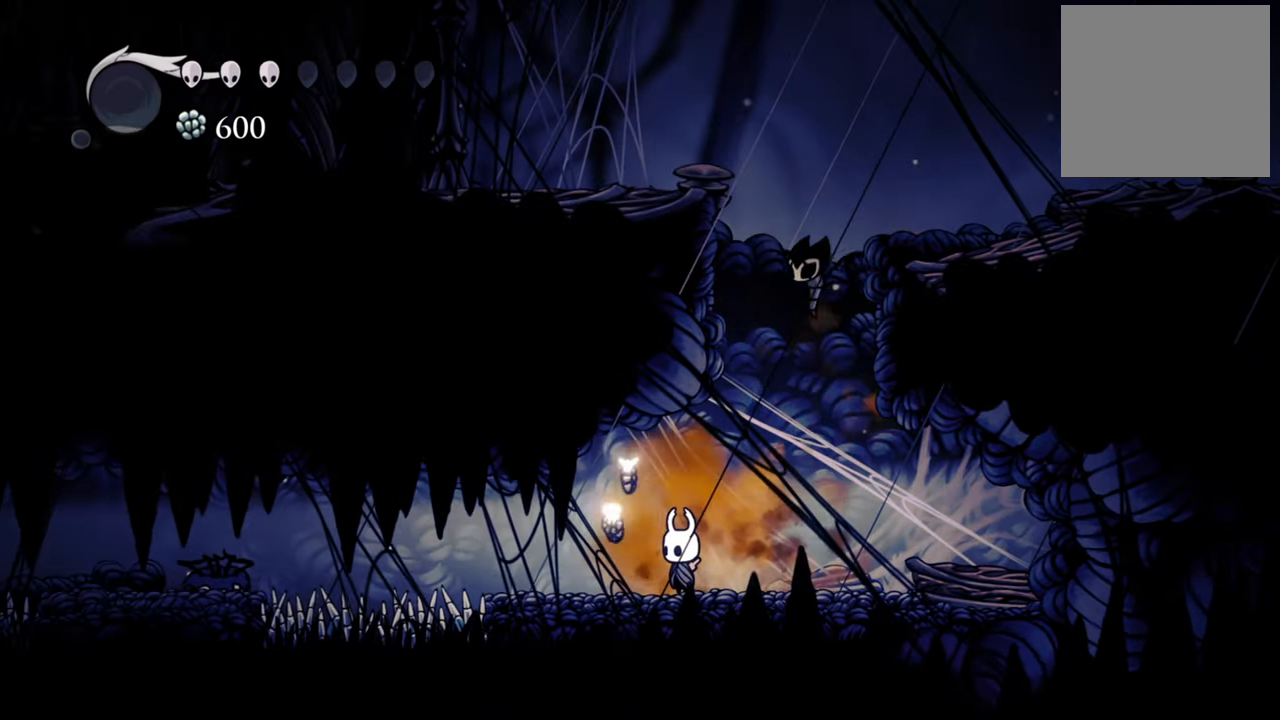
{"buttons": [], "events": [[260, "DPAD_LEFT", "down"], [480, "DPAD_LEFT", "up"]]}
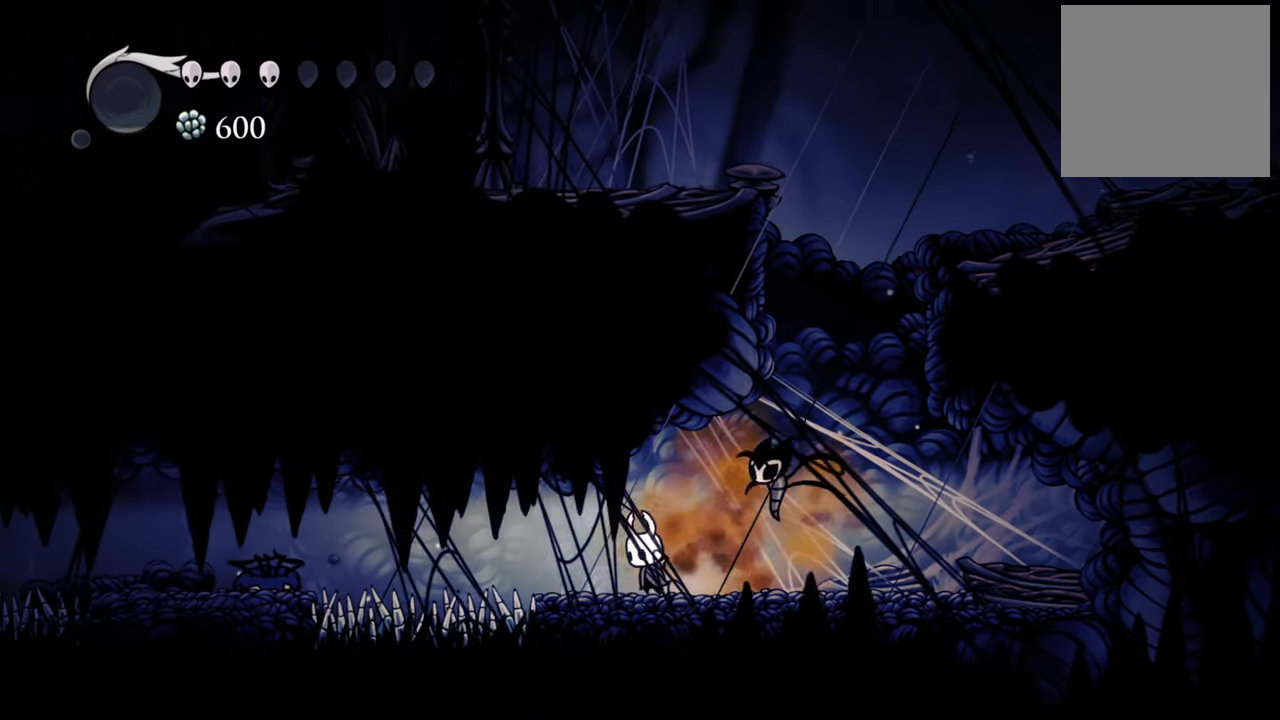
{"buttons": [], "events": [[260, "DPAD_LEFT", "down"], [340, "DPAD_LEFT", "up"]]}
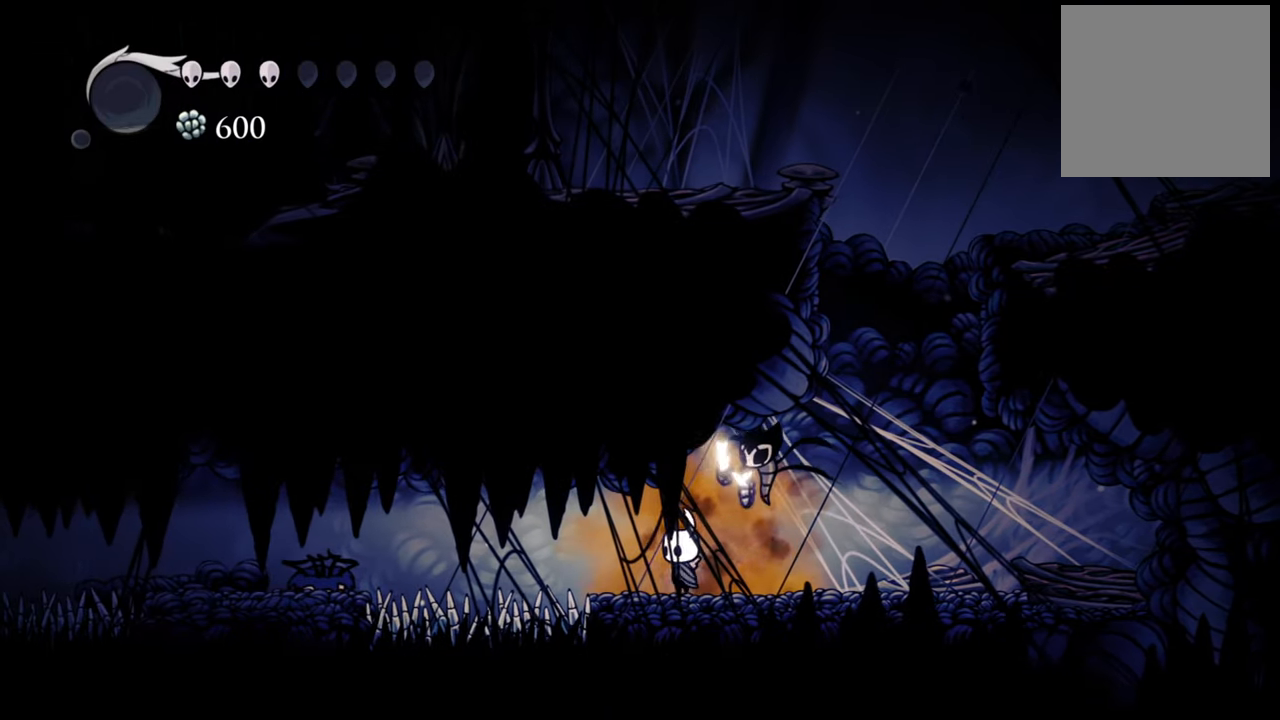
{"buttons": [], "events": [[100, "DPAD_LEFT", "down"], [200, "DPAD_LEFT", "up"]]}
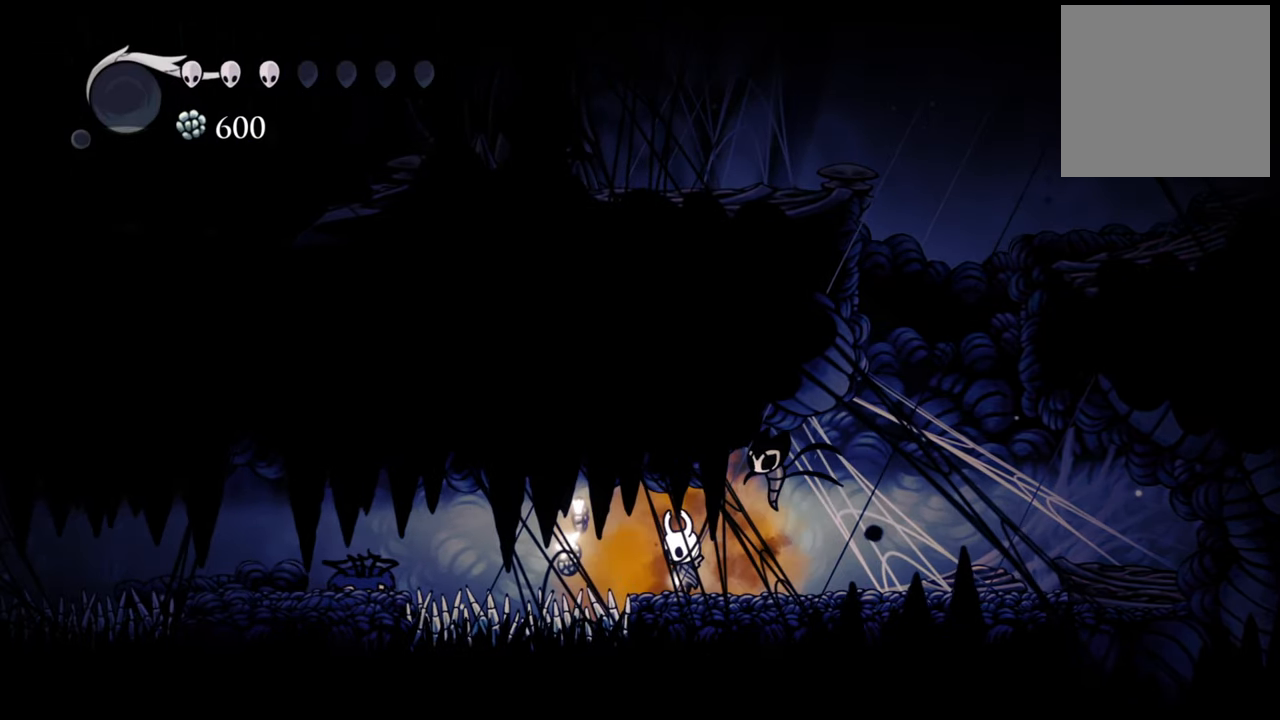
{"buttons": [], "events": [[240, "DPAD_LEFT", "down"], [340, "DPAD_LEFT", "up"]]}
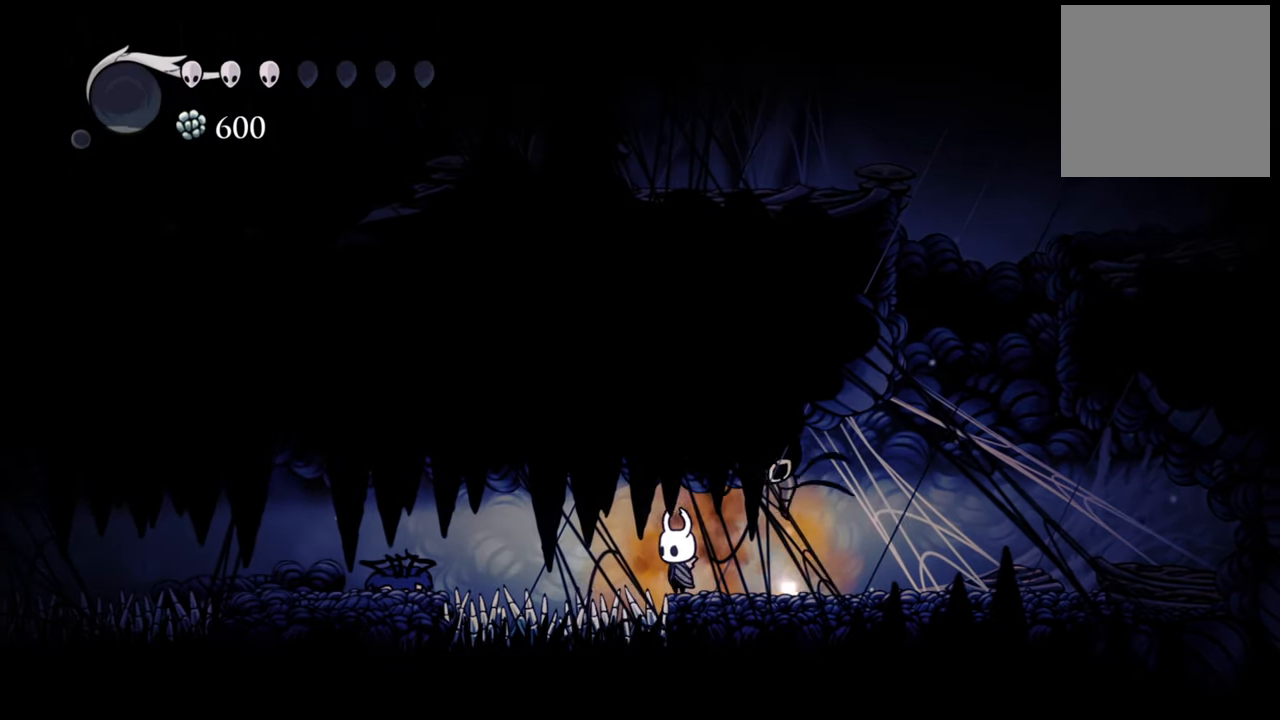
{"buttons": [], "events": []}
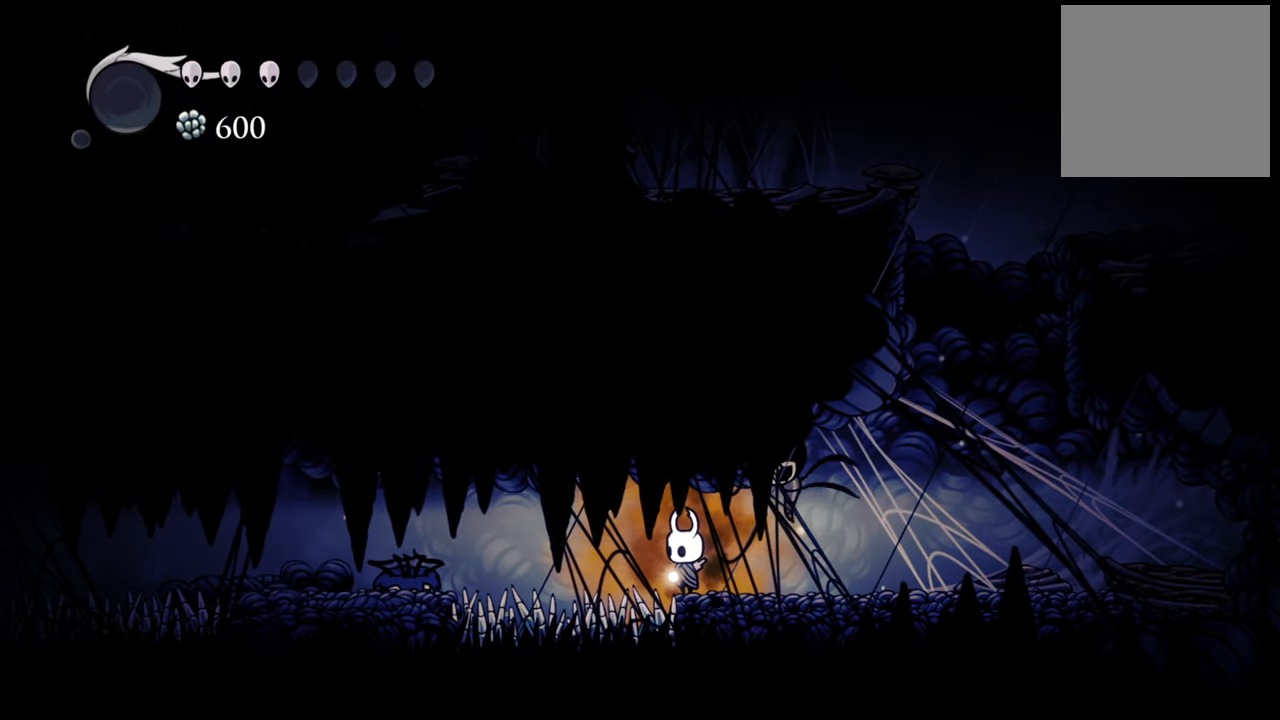
{"buttons": ["R2", "DPAD_LEFT"], "events": [[280, "R2", "down"], [300, "DPAD_LEFT", "down"]]}
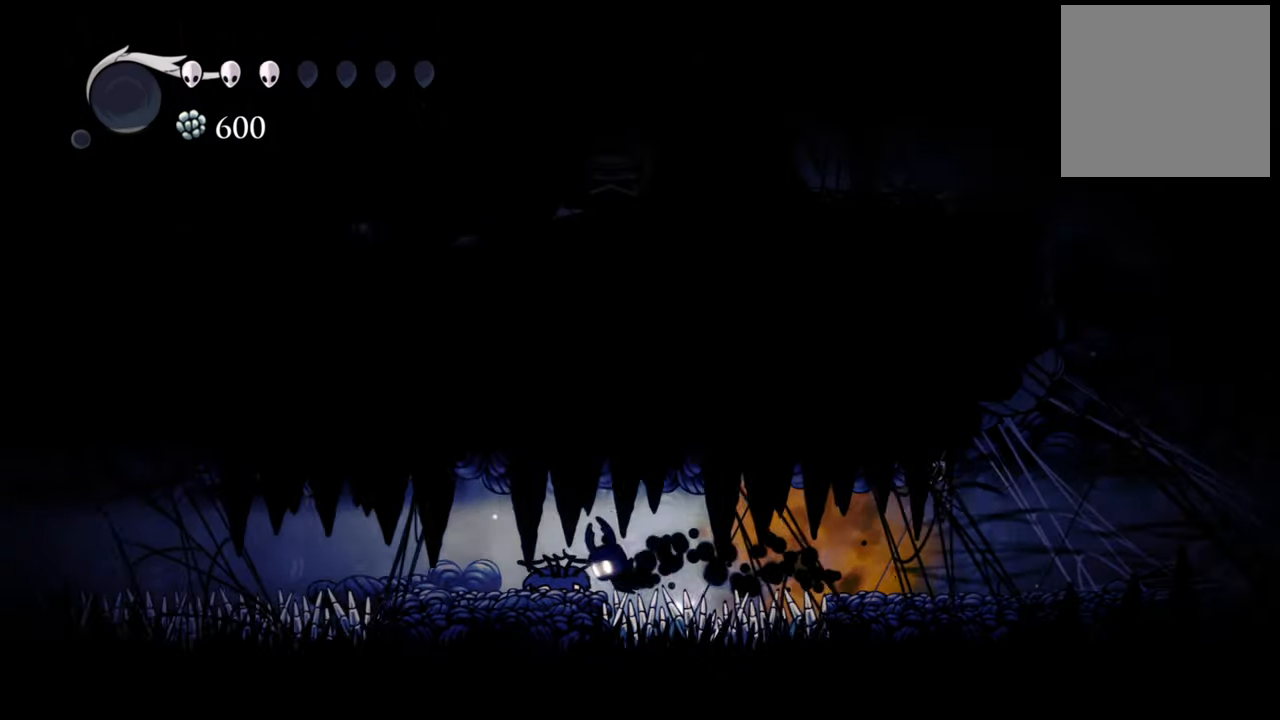
{"buttons": [], "events": [[160, "R2", "up"], [360, "DPAD_LEFT", "up"]]}